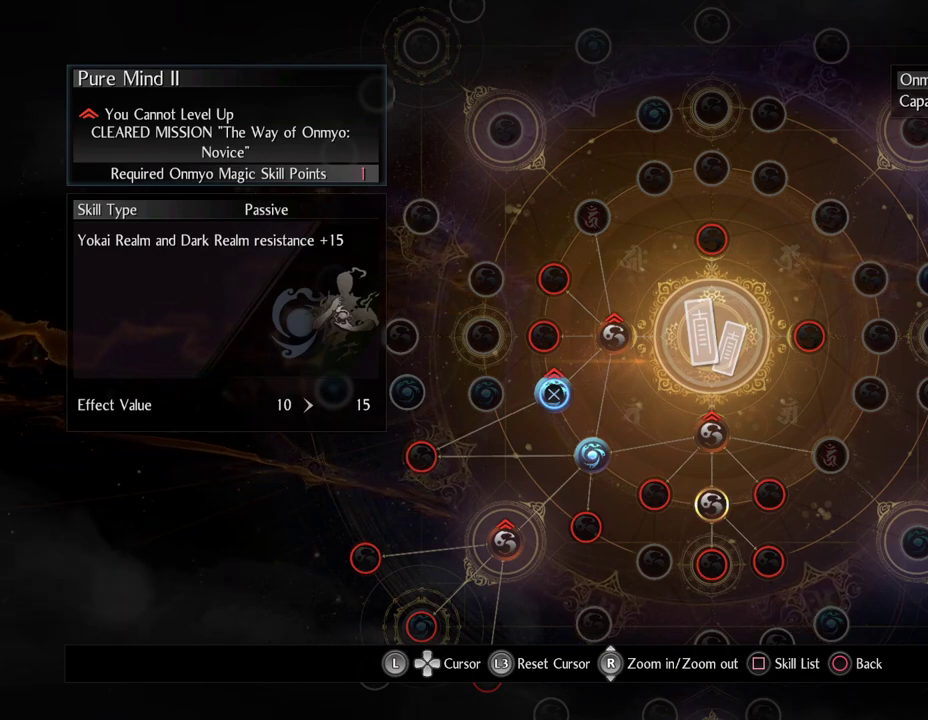
Gameplay with a controller (PlayStation layout); each line is a JSON object with the inputs held at the frame after it (dt_ms = milliseconds from this image to that frame). "events" lists button and stick changes between this image and that frame as [ms after this image, input, new state], when the widget could be followed in between.
{"dt_ms": 600, "buttons": ["CIRCLE"], "left_stick": "center", "right_stick": "center", "events": [[183, "CIRCLE", "down"], [367, "CIRCLE", "up"], [550, "CIRCLE", "down"]]}
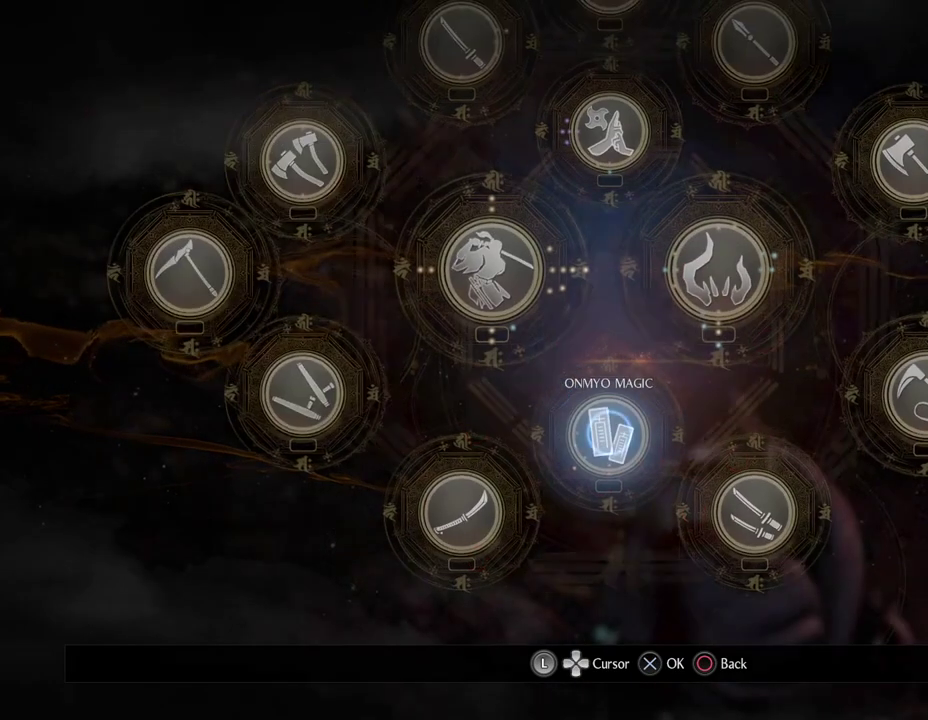
{"dt_ms": 600, "buttons": [], "left_stick": "center", "right_stick": "center", "events": [[100, "CIRCLE", "up"], [217, "CIRCLE", "down"], [333, "CIRCLE", "up"], [433, "CIRCLE", "down"], [567, "CIRCLE", "up"]]}
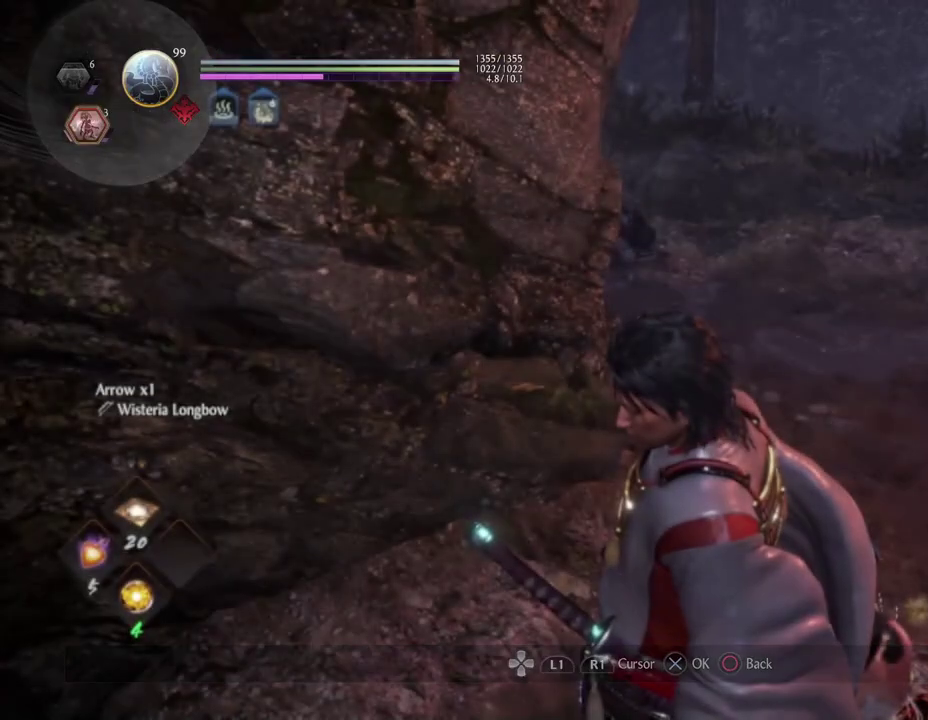
{"dt_ms": 300, "buttons": [], "left_stick": "center", "right_stick": "center", "events": []}
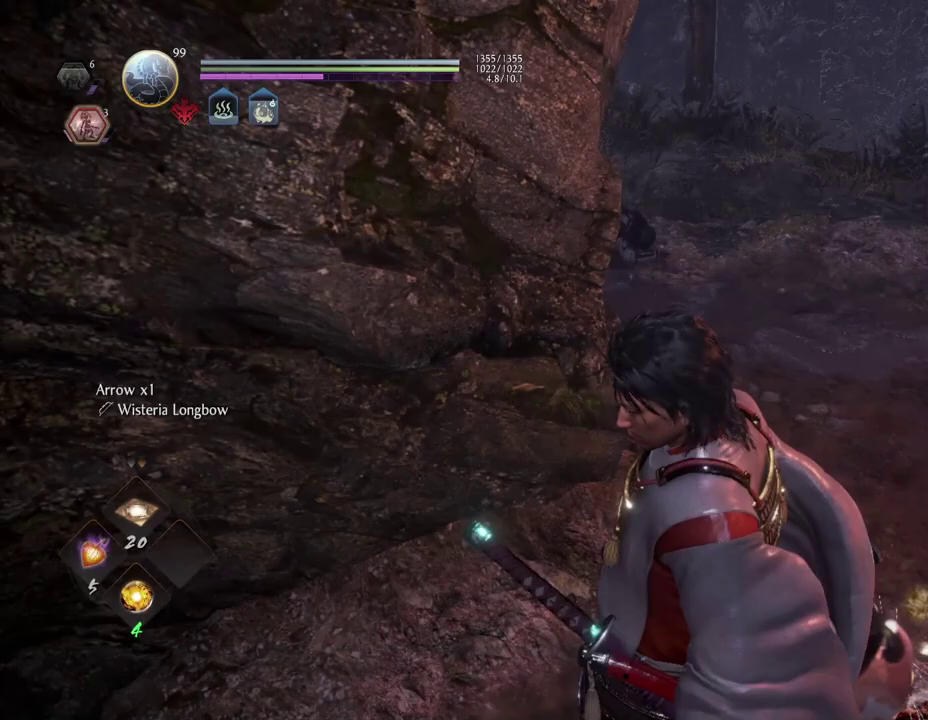
{"dt_ms": 500, "buttons": [], "left_stick": "up-right", "right_stick": "center", "events": [[17, "left_stick", "right"], [167, "left_stick", "up-right"], [267, "right_stick", "right"], [450, "right_stick", "center"]]}
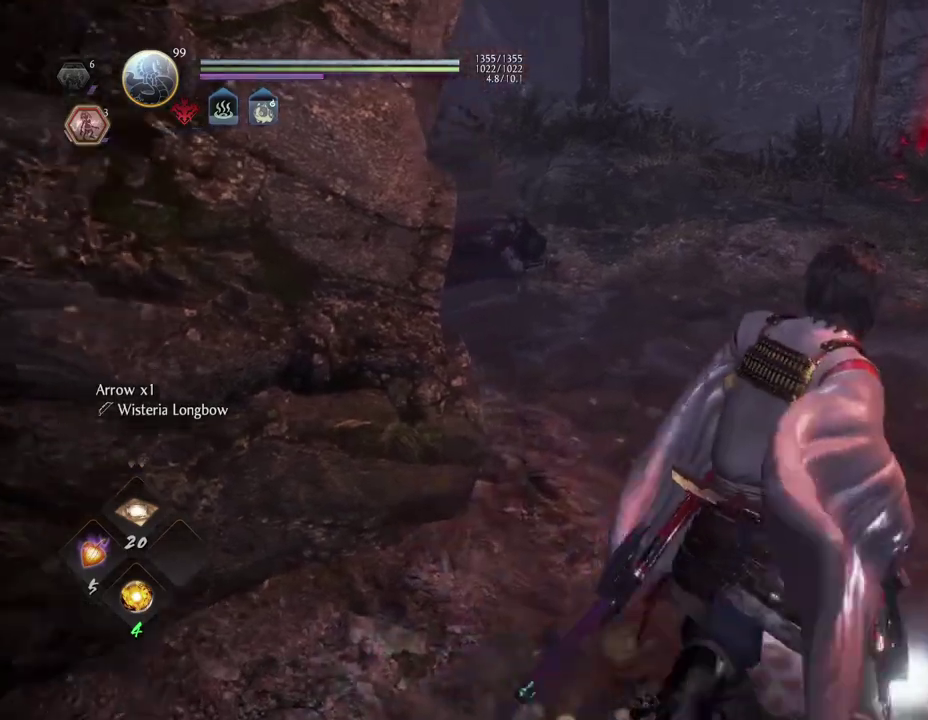
{"dt_ms": 300, "buttons": [], "left_stick": "up-right", "right_stick": "center", "events": [[217, "CIRCLE", "down"], [283, "CIRCLE", "up"]]}
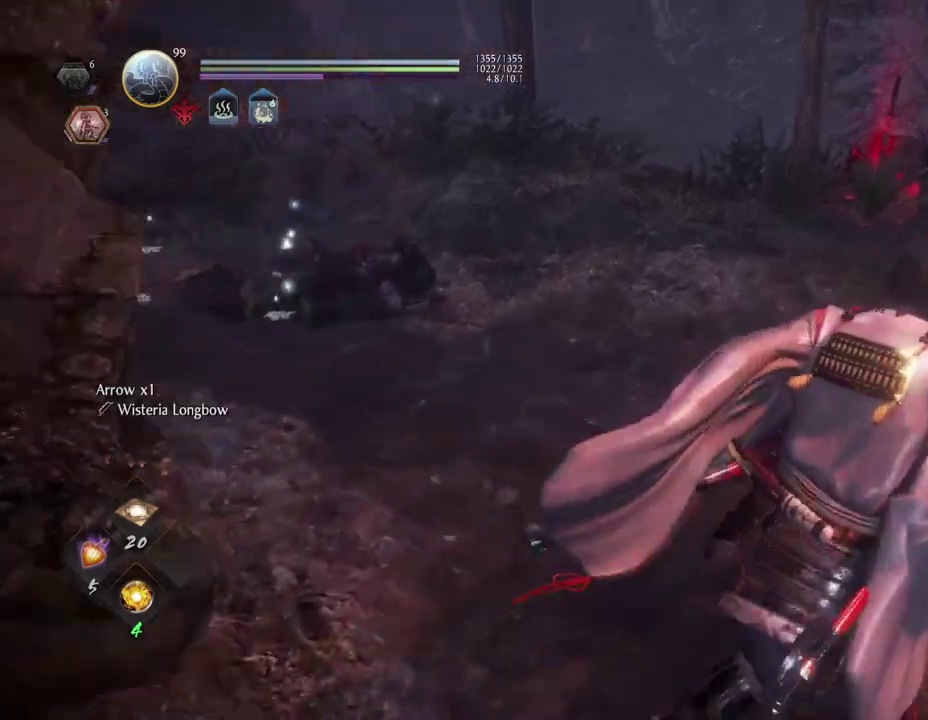
{"dt_ms": 600, "buttons": [], "left_stick": "up", "right_stick": "left", "events": [[117, "CIRCLE", "down"], [133, "right_stick", "left"], [233, "CIRCLE", "up"], [333, "CIRCLE", "down"], [333, "left_stick", "up"], [433, "CIRCLE", "up"]]}
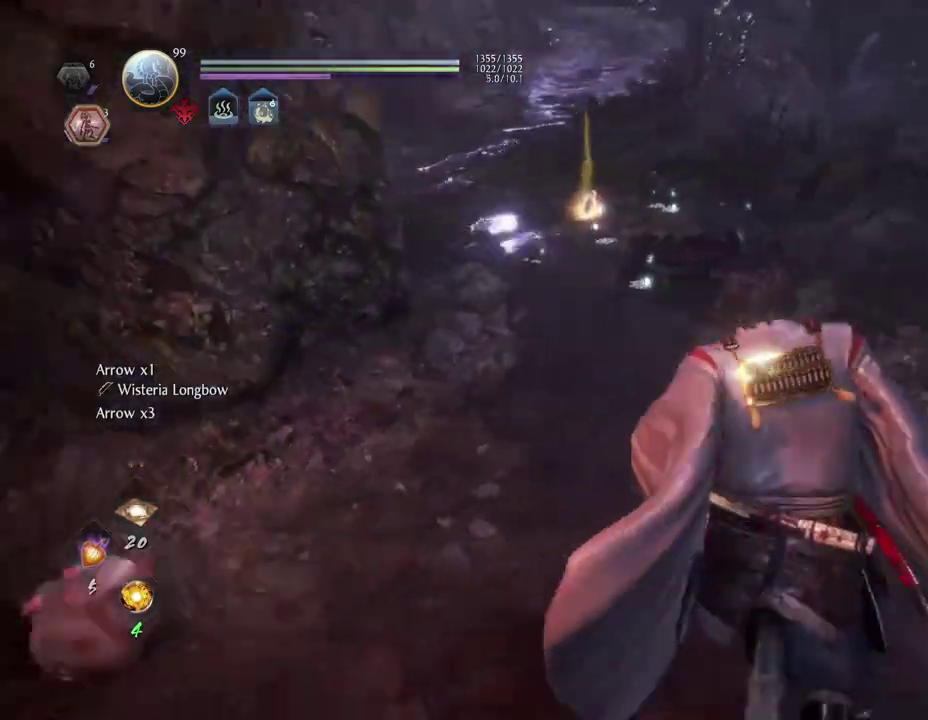
{"dt_ms": 800, "buttons": ["CIRCLE"], "left_stick": "up", "right_stick": "left", "events": [[133, "right_stick", "center"], [550, "right_stick", "left"], [783, "CIRCLE", "down"]]}
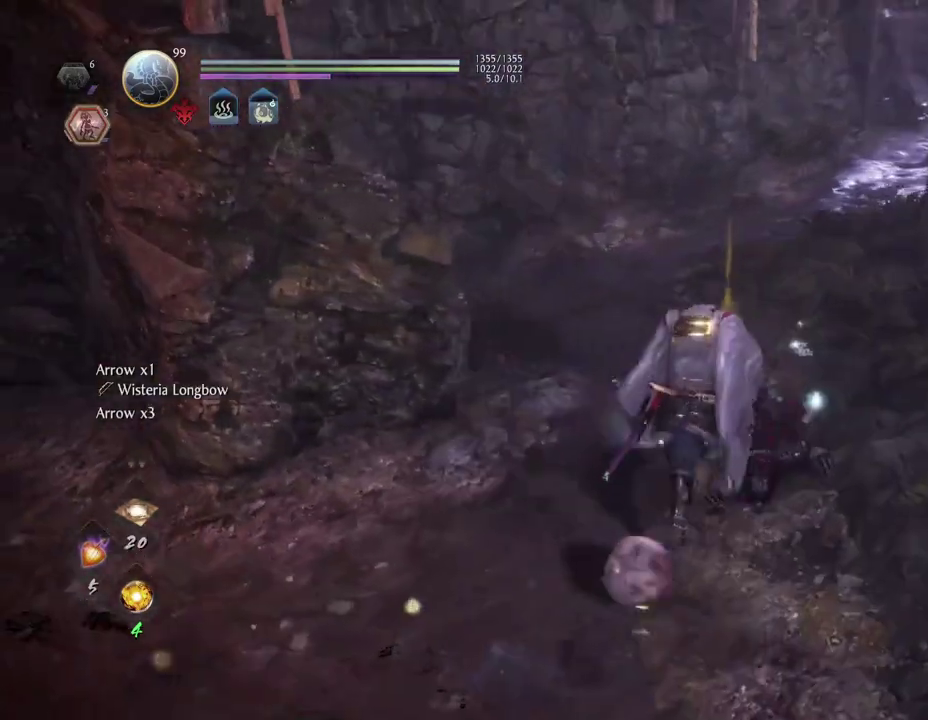
{"dt_ms": 300, "buttons": ["CIRCLE"], "left_stick": "up", "right_stick": "left", "events": [[117, "CIRCLE", "up"], [217, "CIRCLE", "down"]]}
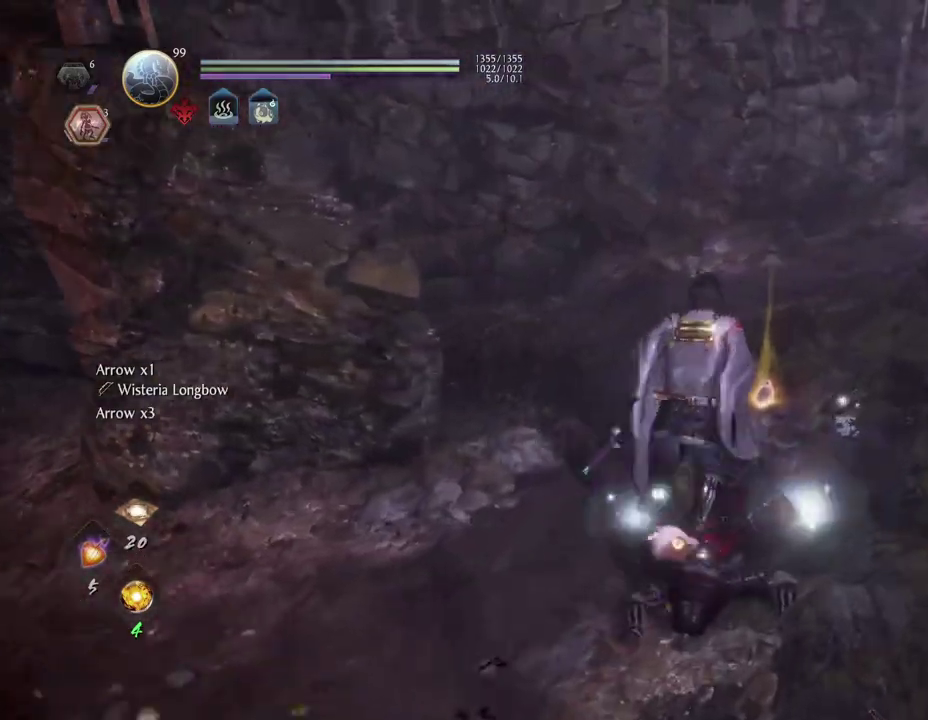
{"dt_ms": 400, "buttons": [], "left_stick": "up", "right_stick": "left", "events": [[50, "CIRCLE", "up"], [50, "left_stick", "up-right"], [150, "CIRCLE", "down"], [250, "CIRCLE", "up"], [283, "left_stick", "up"]]}
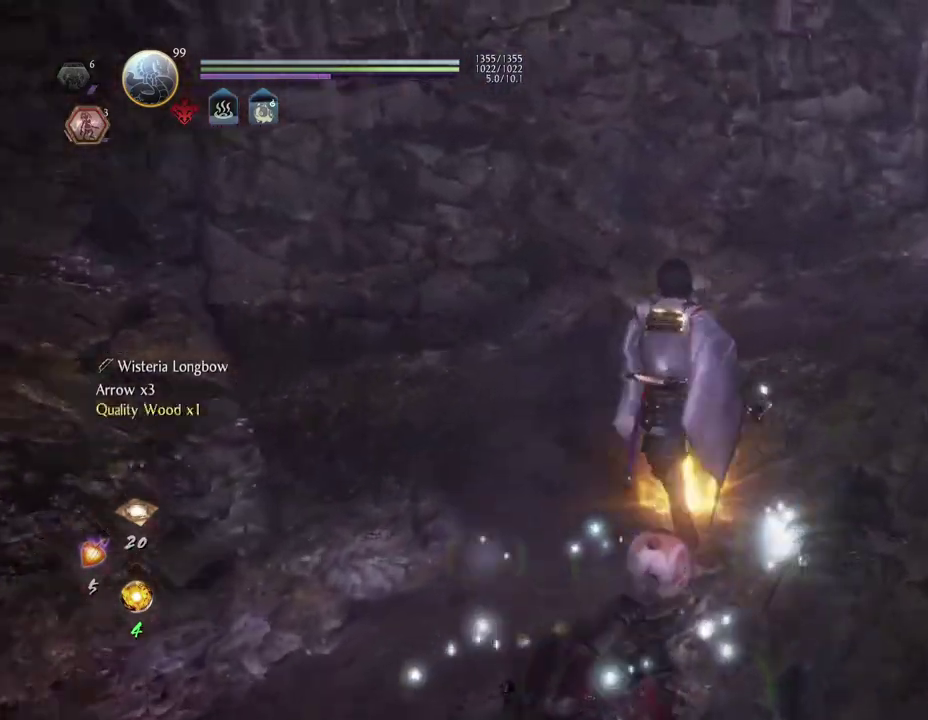
{"dt_ms": 700, "buttons": [], "left_stick": "up", "right_stick": "center", "events": [[150, "right_stick", "center"], [350, "right_stick", "up-right"], [650, "right_stick", "center"]]}
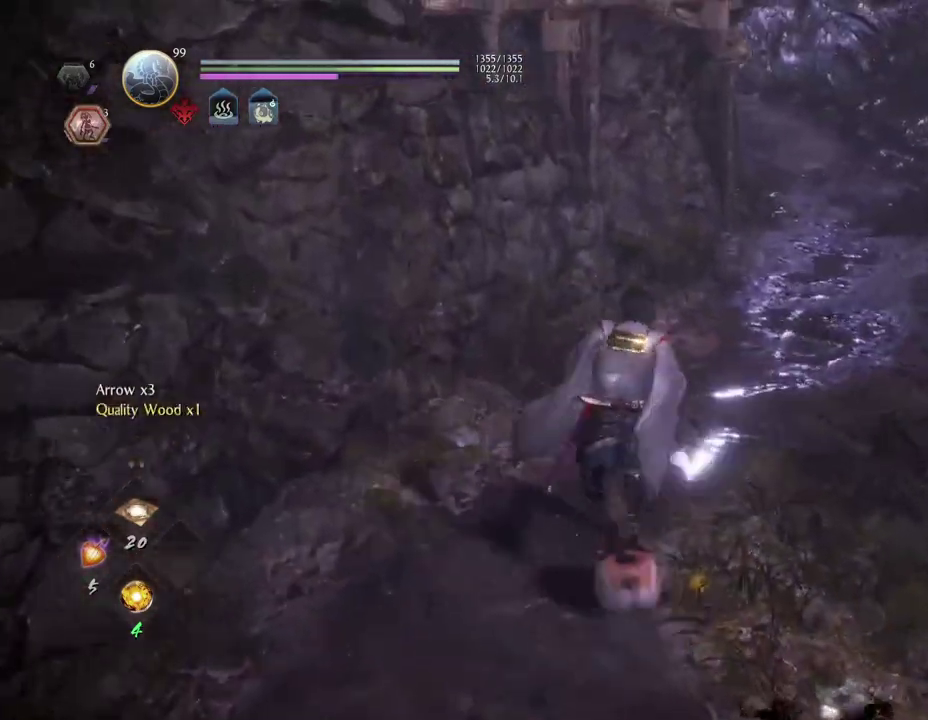
{"dt_ms": 400, "buttons": [], "left_stick": "up-right", "right_stick": "up", "events": [[267, "right_stick", "up-right"], [283, "left_stick", "up-right"], [367, "right_stick", "up"]]}
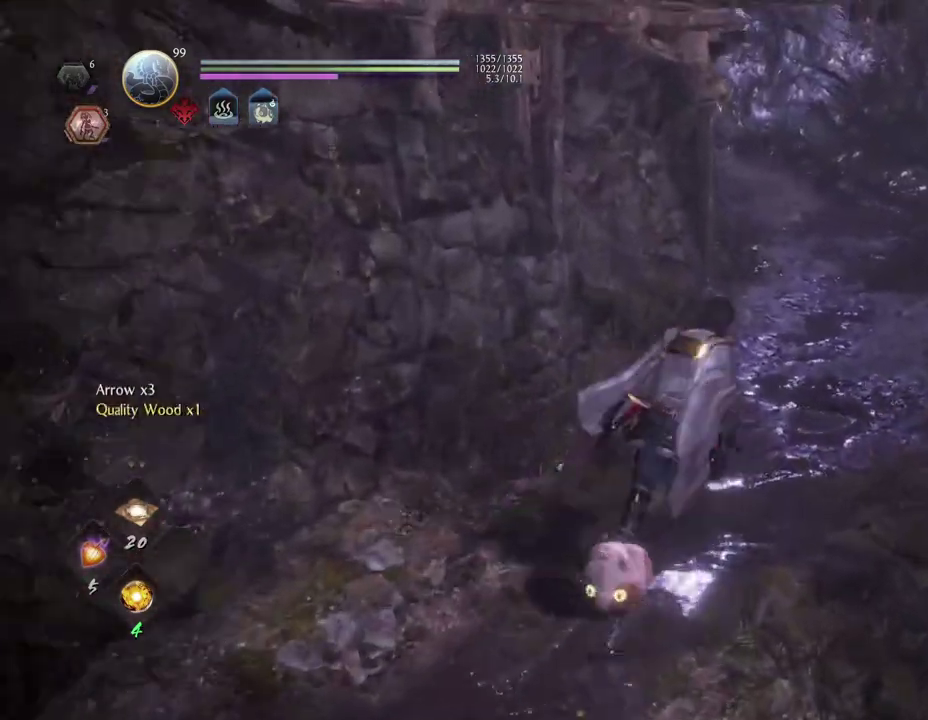
{"dt_ms": 400, "buttons": [], "left_stick": "up-right", "right_stick": "up-left", "events": [[50, "right_stick", "up-left"]]}
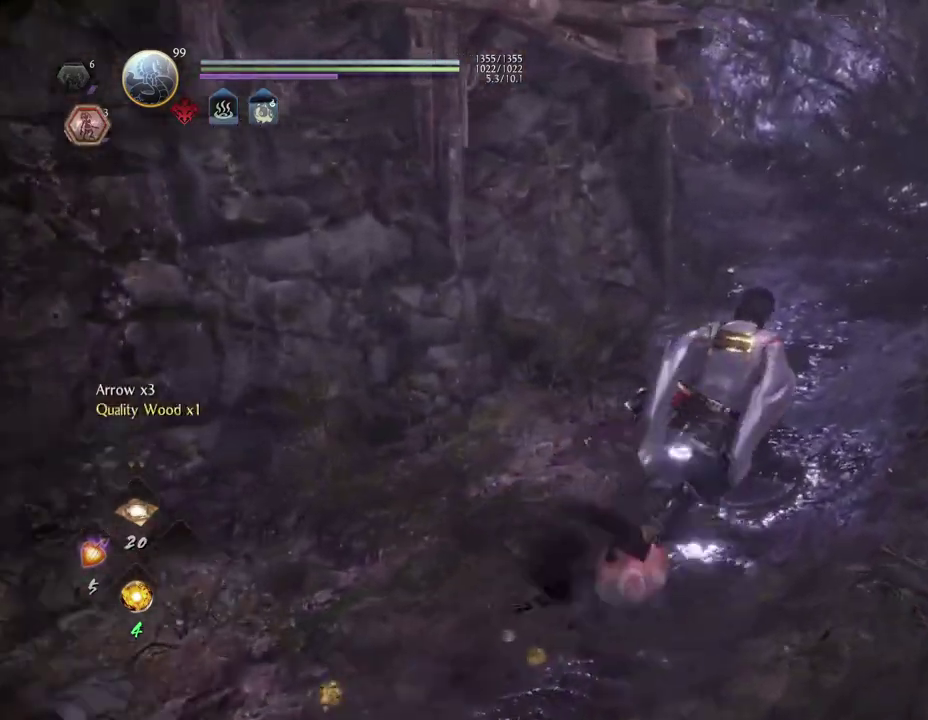
{"dt_ms": 600, "buttons": ["CROSS"], "left_stick": "up-right", "right_stick": "up-left", "events": [[283, "CROSS", "down"]]}
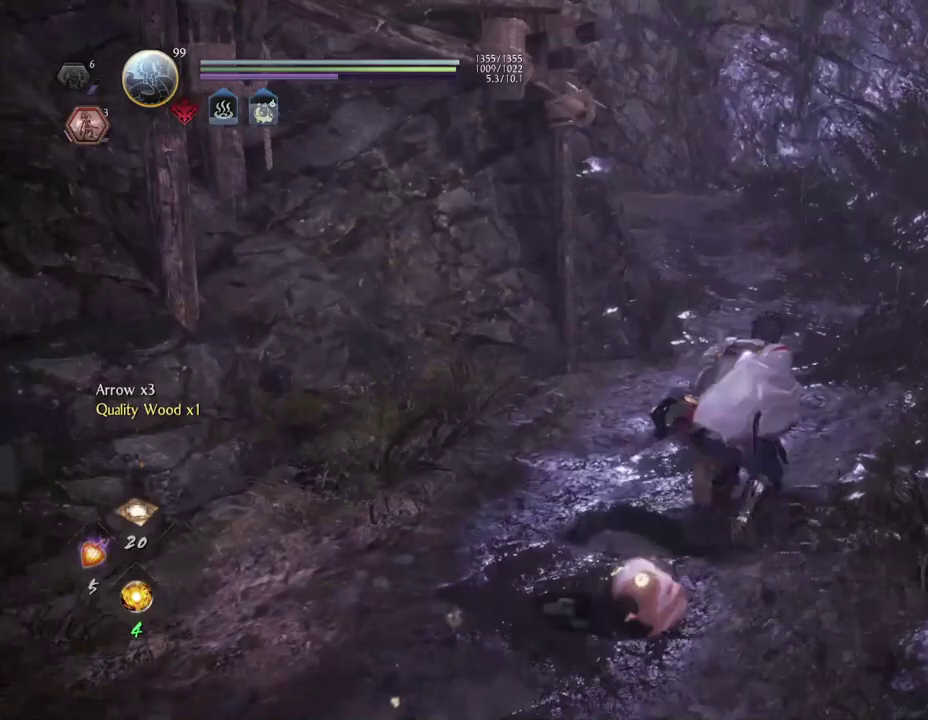
{"dt_ms": 600, "buttons": ["CROSS"], "left_stick": "up-right", "right_stick": "up-left", "events": []}
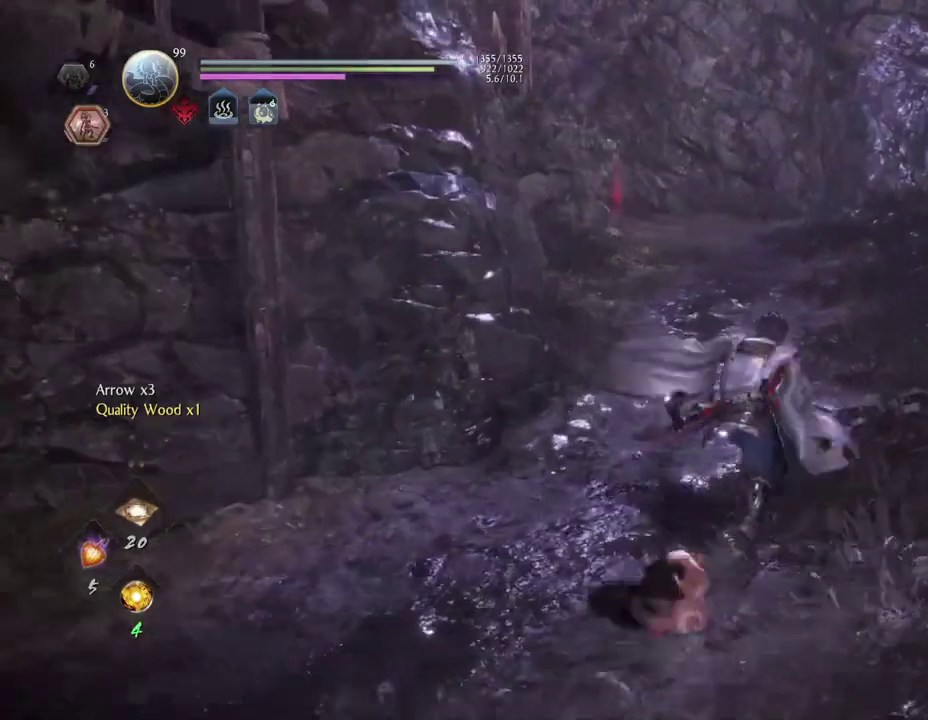
{"dt_ms": 400, "buttons": ["CROSS"], "left_stick": "up-right", "right_stick": "up-left", "events": []}
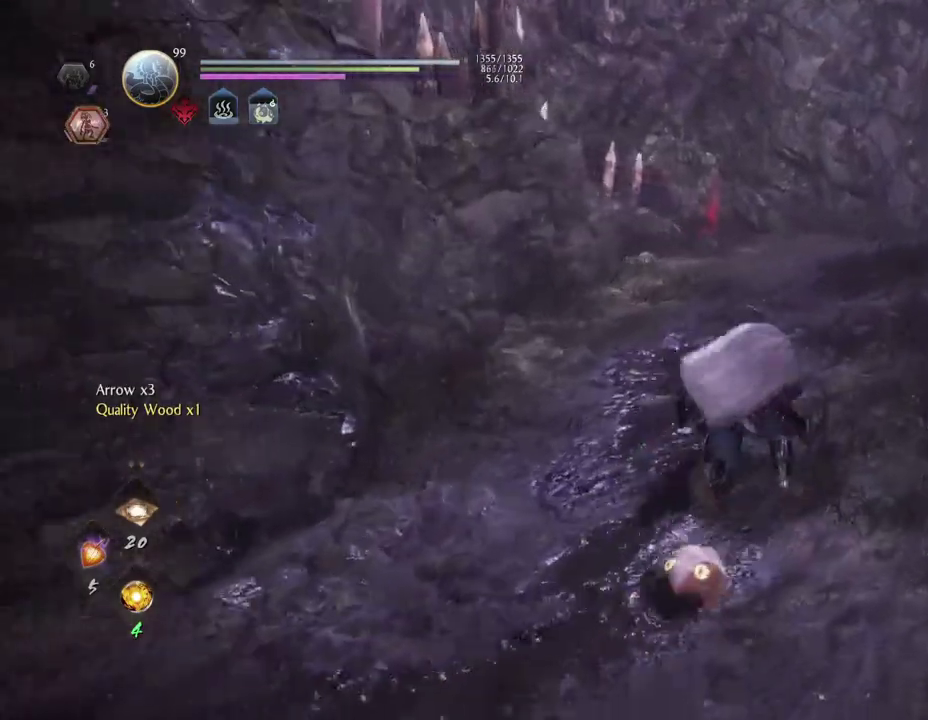
{"dt_ms": 300, "buttons": [], "left_stick": "up-right", "right_stick": "up-left", "events": [[33, "CROSS", "up"]]}
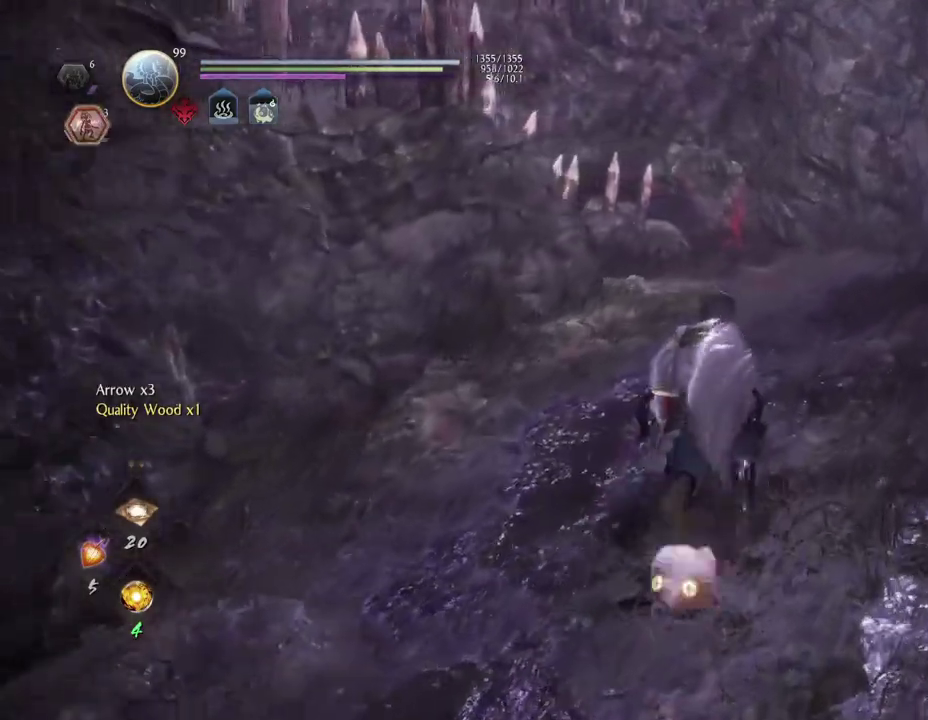
{"dt_ms": 600, "buttons": [], "left_stick": "up-right", "right_stick": "down", "events": [[83, "right_stick", "left"], [183, "right_stick", "center"], [417, "right_stick", "down"]]}
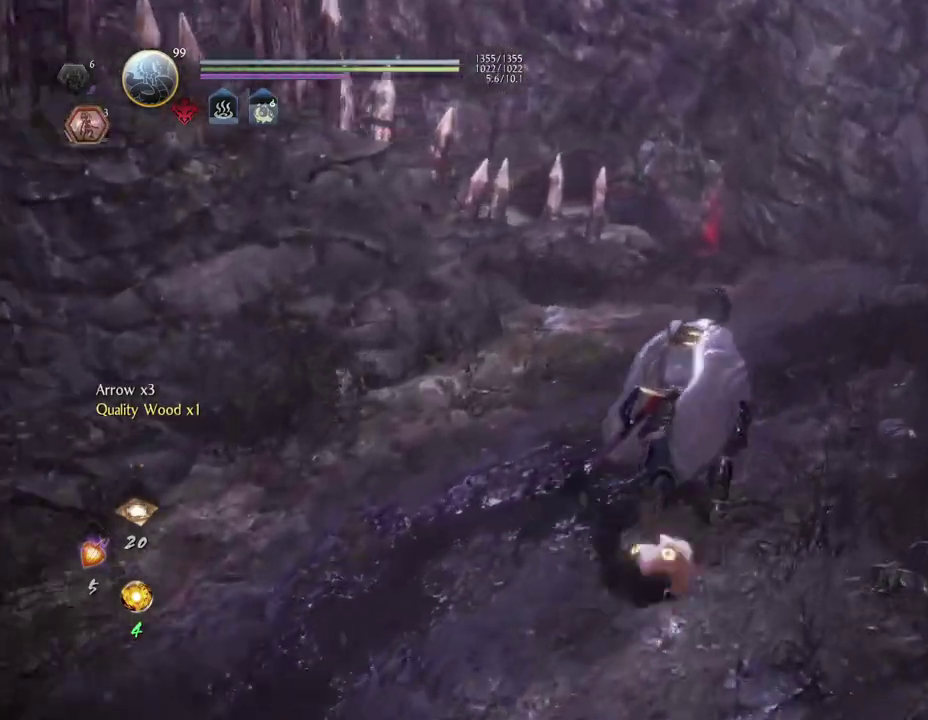
{"dt_ms": 700, "buttons": ["CROSS"], "left_stick": "up-right", "right_stick": "down-left", "events": [[217, "CROSS", "down"], [333, "right_stick", "down-left"]]}
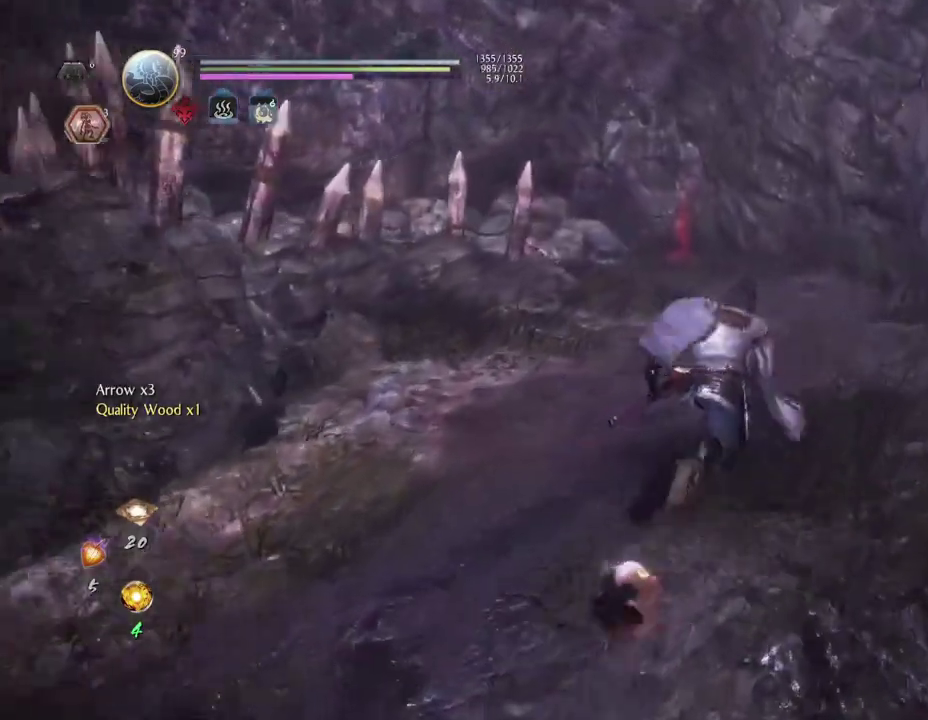
{"dt_ms": 600, "buttons": ["CROSS"], "left_stick": "up", "right_stick": "down-left", "events": [[333, "left_stick", "up"]]}
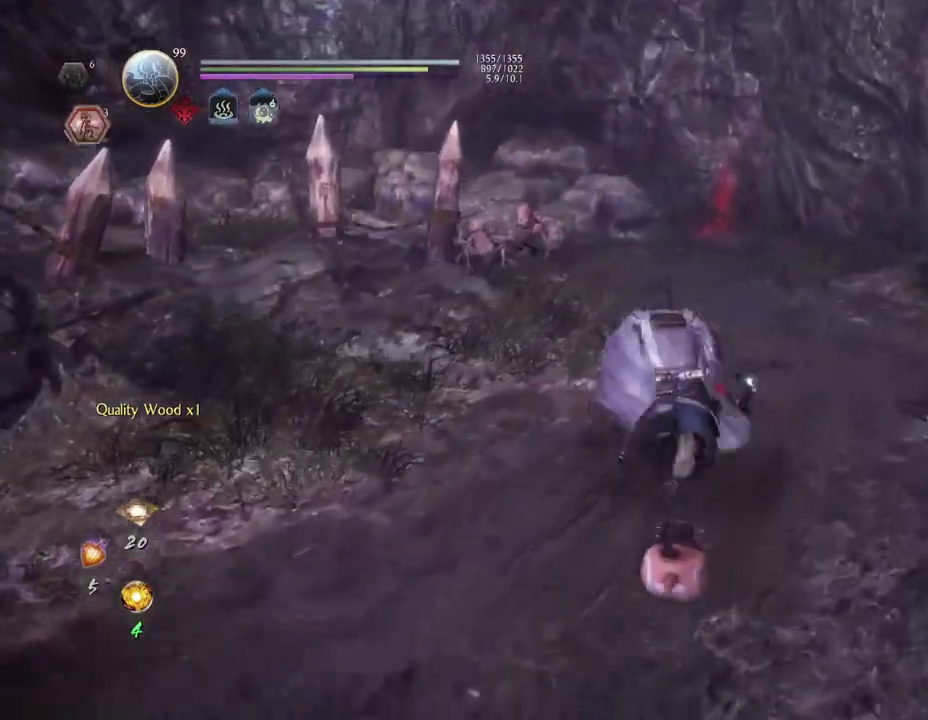
{"dt_ms": 300, "buttons": ["CROSS"], "left_stick": "up", "right_stick": "down-left", "events": []}
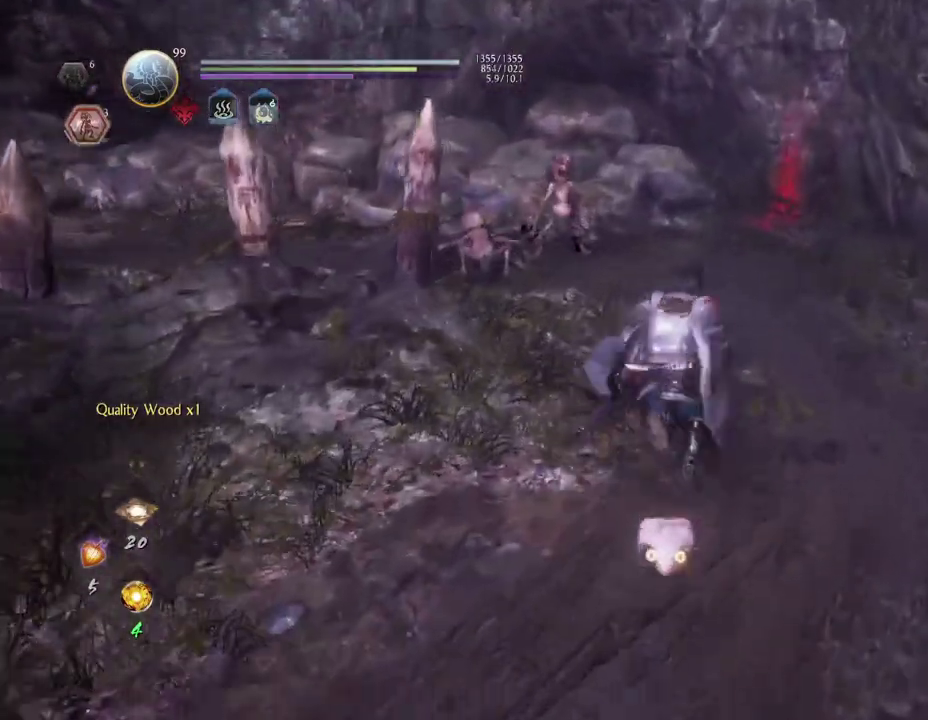
{"dt_ms": 400, "buttons": ["CROSS"], "left_stick": "up", "right_stick": "down-left", "events": []}
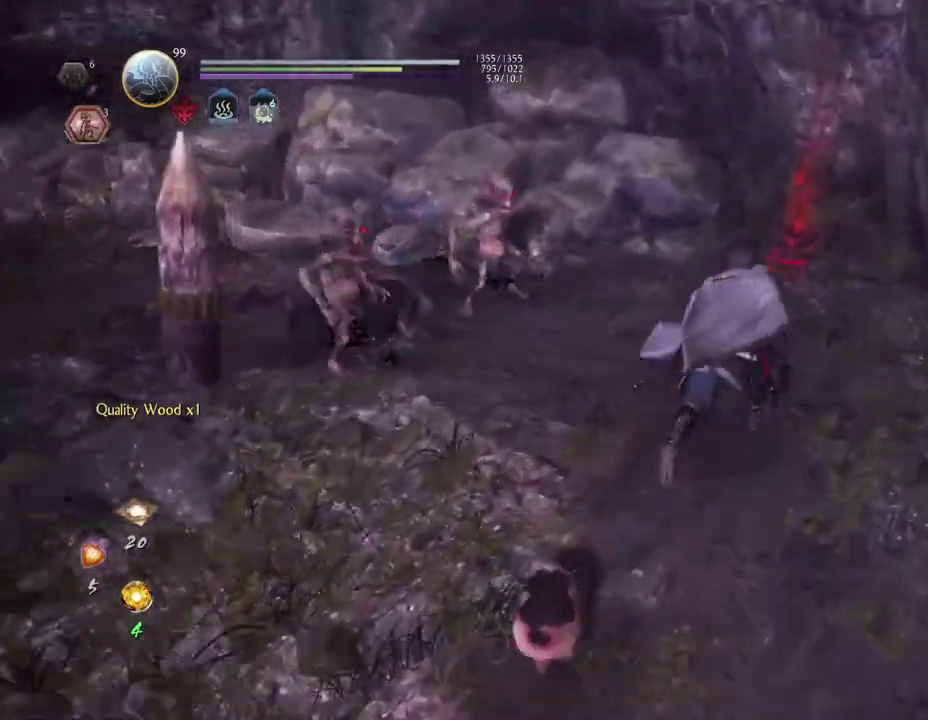
{"dt_ms": 600, "buttons": [], "left_stick": "center", "right_stick": "center", "events": [[100, "right_stick", "center"], [200, "CROSS", "up"], [367, "left_stick", "center"]]}
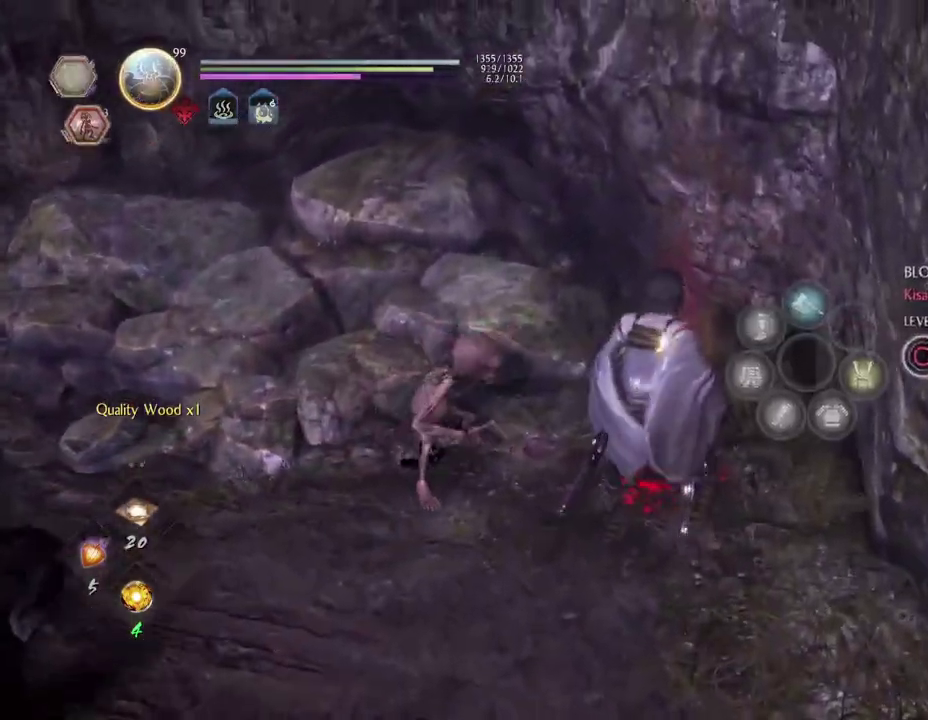
{"dt_ms": 600, "buttons": [], "left_stick": "center", "right_stick": "center", "events": []}
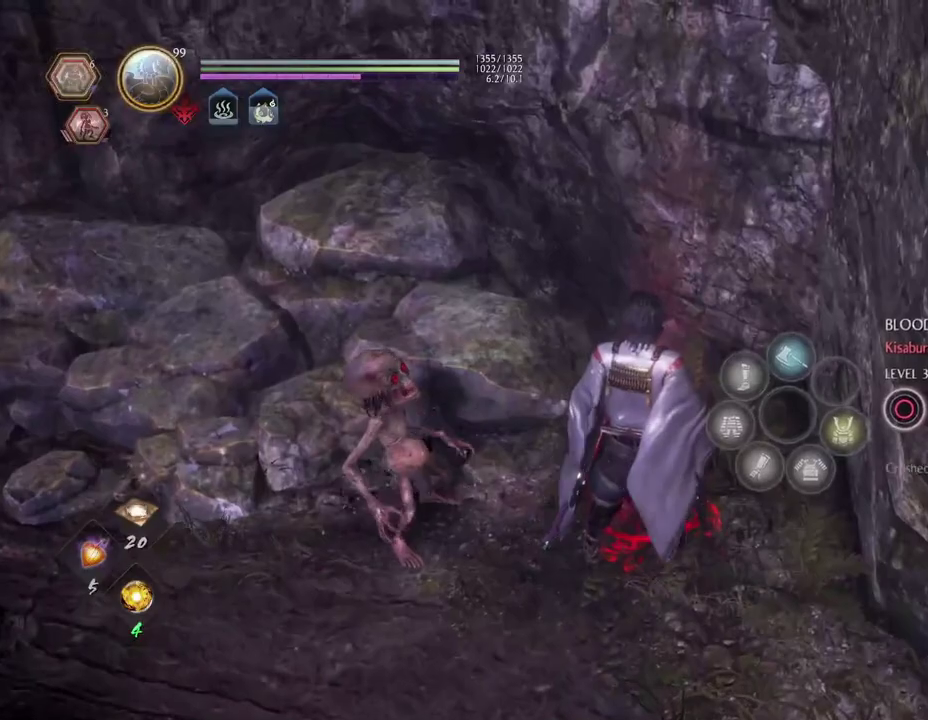
{"dt_ms": 400, "buttons": [], "left_stick": "center", "right_stick": "center", "events": []}
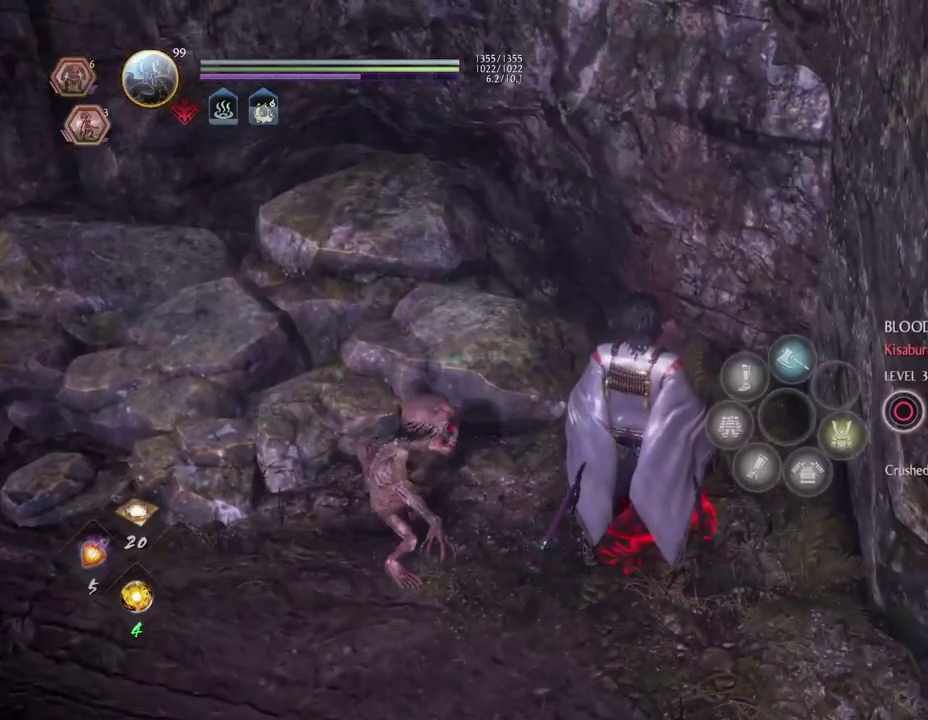
{"dt_ms": 500, "buttons": ["CROSS"], "left_stick": "down", "right_stick": "up-left", "events": [[50, "left_stick", "down"], [383, "CROSS", "down"], [400, "right_stick", "up-left"]]}
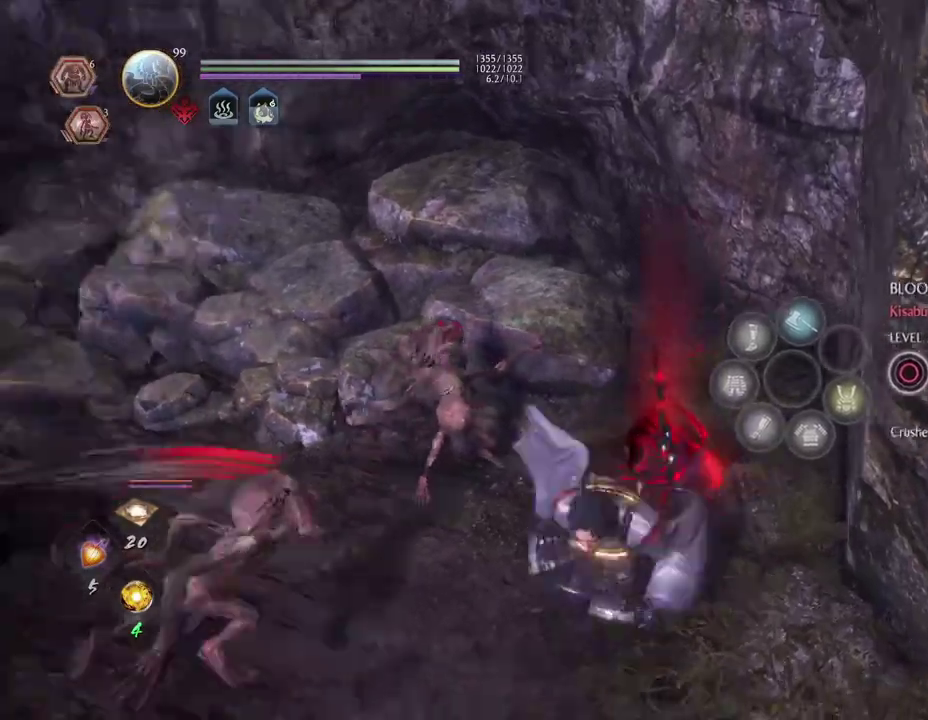
{"dt_ms": 600, "buttons": ["CROSS"], "left_stick": "up-left", "right_stick": "up-left", "events": [[33, "left_stick", "down-left"], [200, "left_stick", "left"], [367, "left_stick", "up-left"]]}
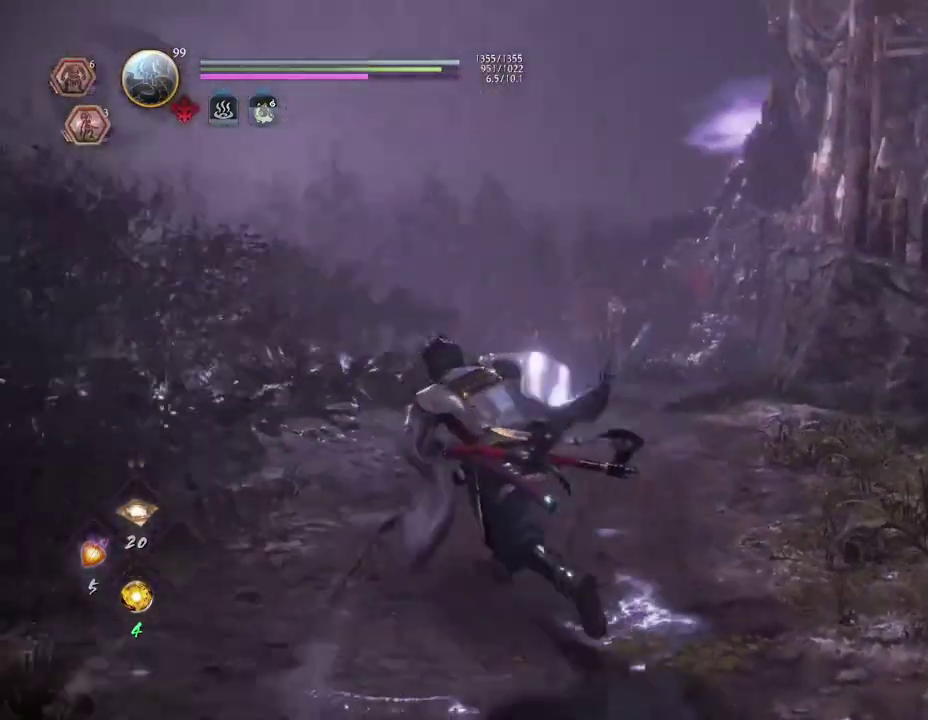
{"dt_ms": 600, "buttons": ["CROSS"], "left_stick": "up", "right_stick": "right", "events": [[167, "left_stick", "up"], [167, "right_stick", "center"], [450, "right_stick", "right"]]}
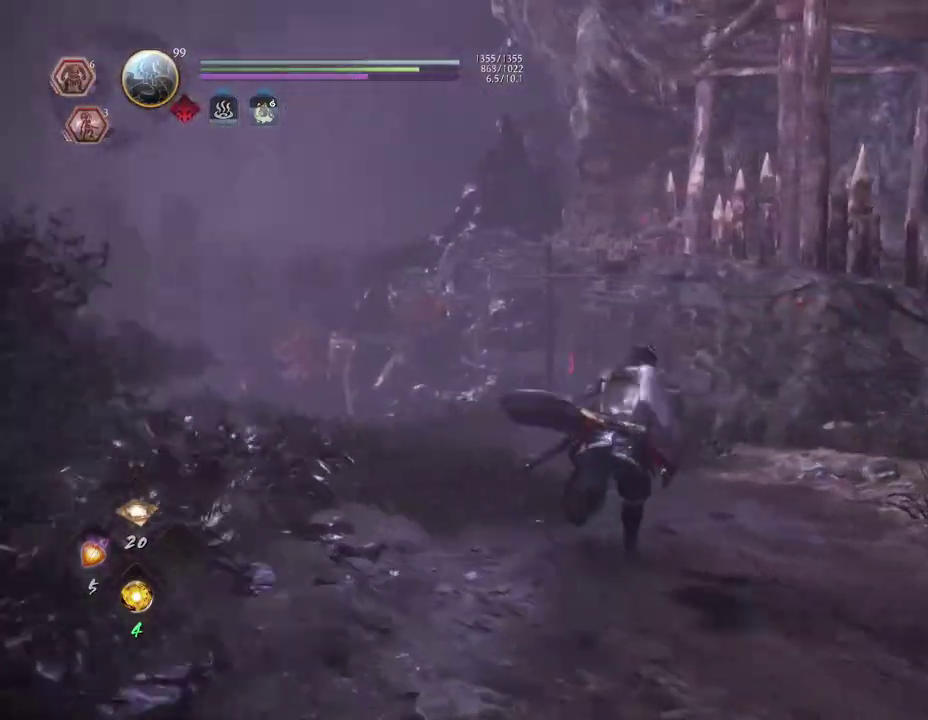
{"dt_ms": 300, "buttons": ["CROSS"], "left_stick": "up-left", "right_stick": "right", "events": [[200, "left_stick", "up-left"]]}
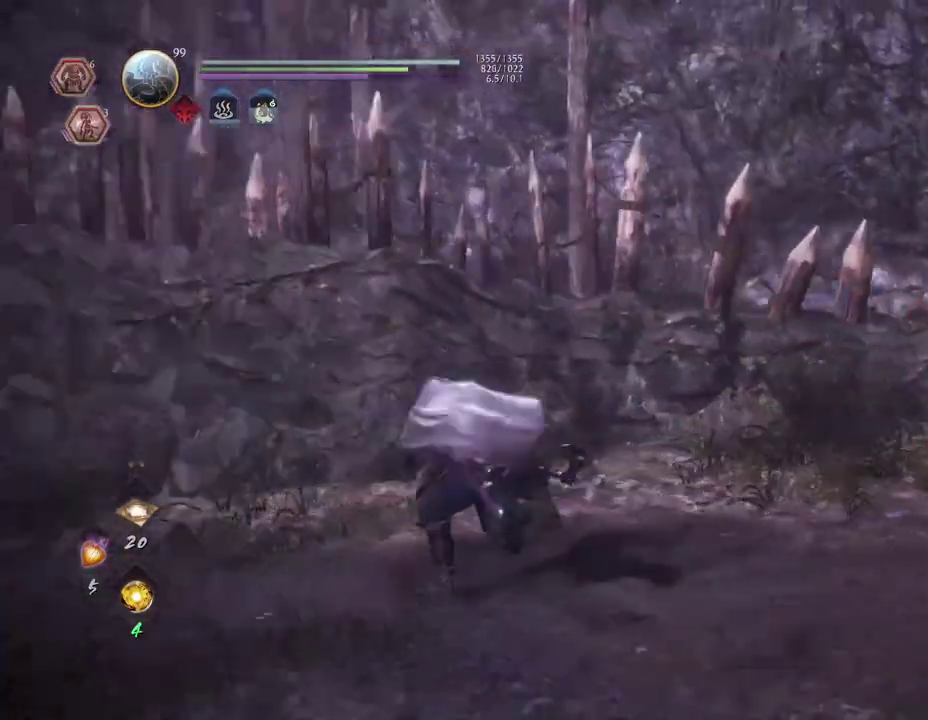
{"dt_ms": 300, "buttons": [], "left_stick": "down", "right_stick": "right", "events": [[50, "left_stick", "left"], [233, "left_stick", "down-left"], [300, "CROSS", "up"], [300, "left_stick", "down"]]}